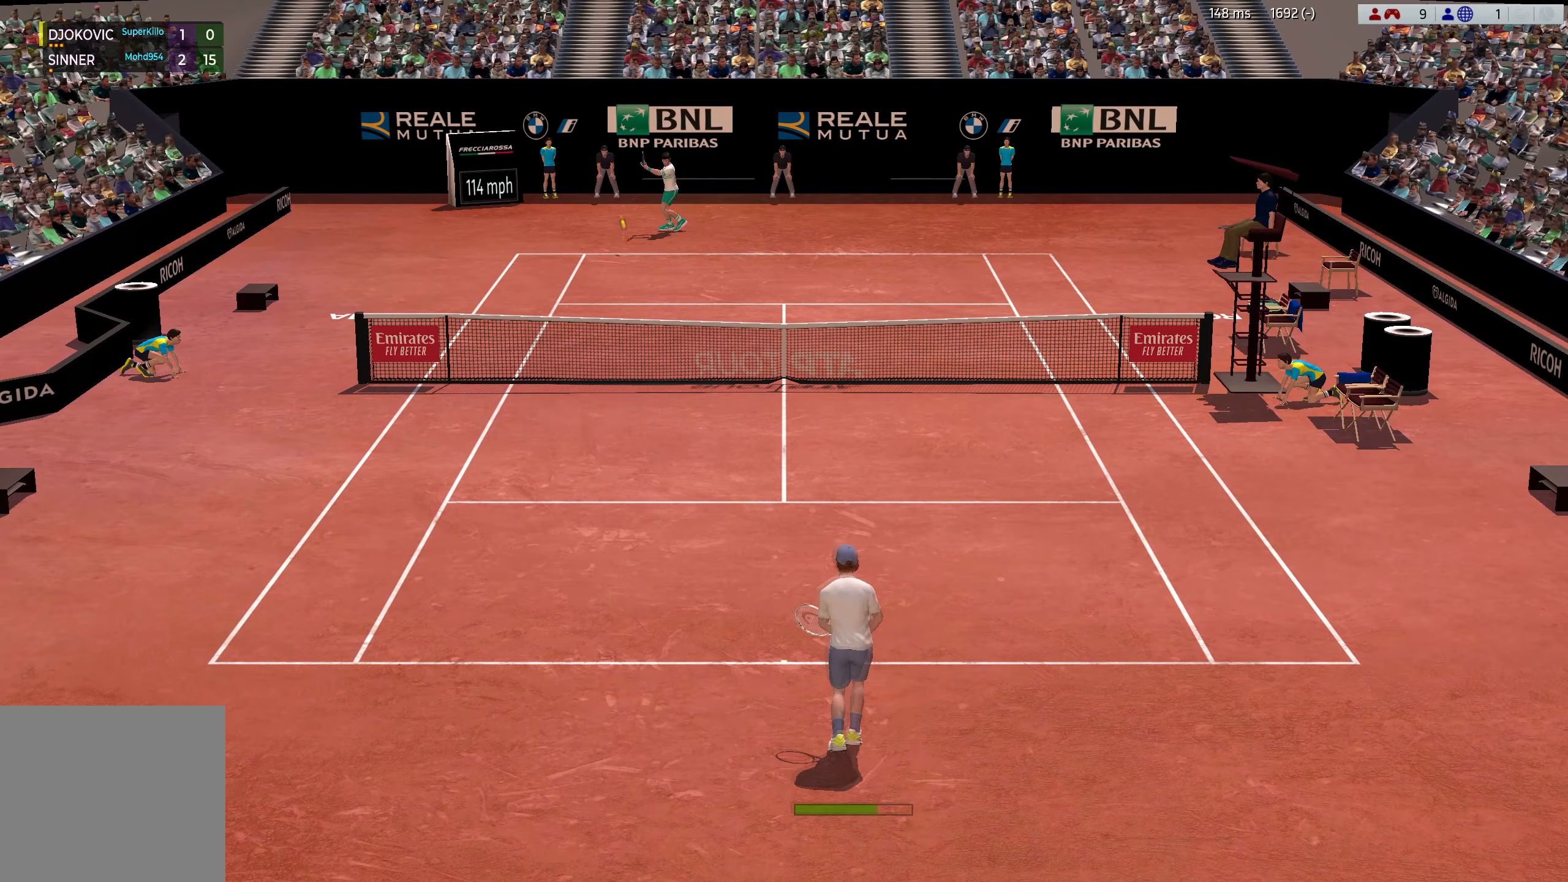
Gameplay with a controller (Xbox layout); each line is a JSON object with the inputs held at the frame after it (dt_ms = milliseconds from this image to that frame). "events" lists button and stick changes between this image and that frame as [ms after this image, input, new state], when the widget could be followed in between. Not read: right_stick.
{"dt_ms": 67, "buttons": [], "left_stick": "center", "events": [[50, "left_stick", "center"]]}
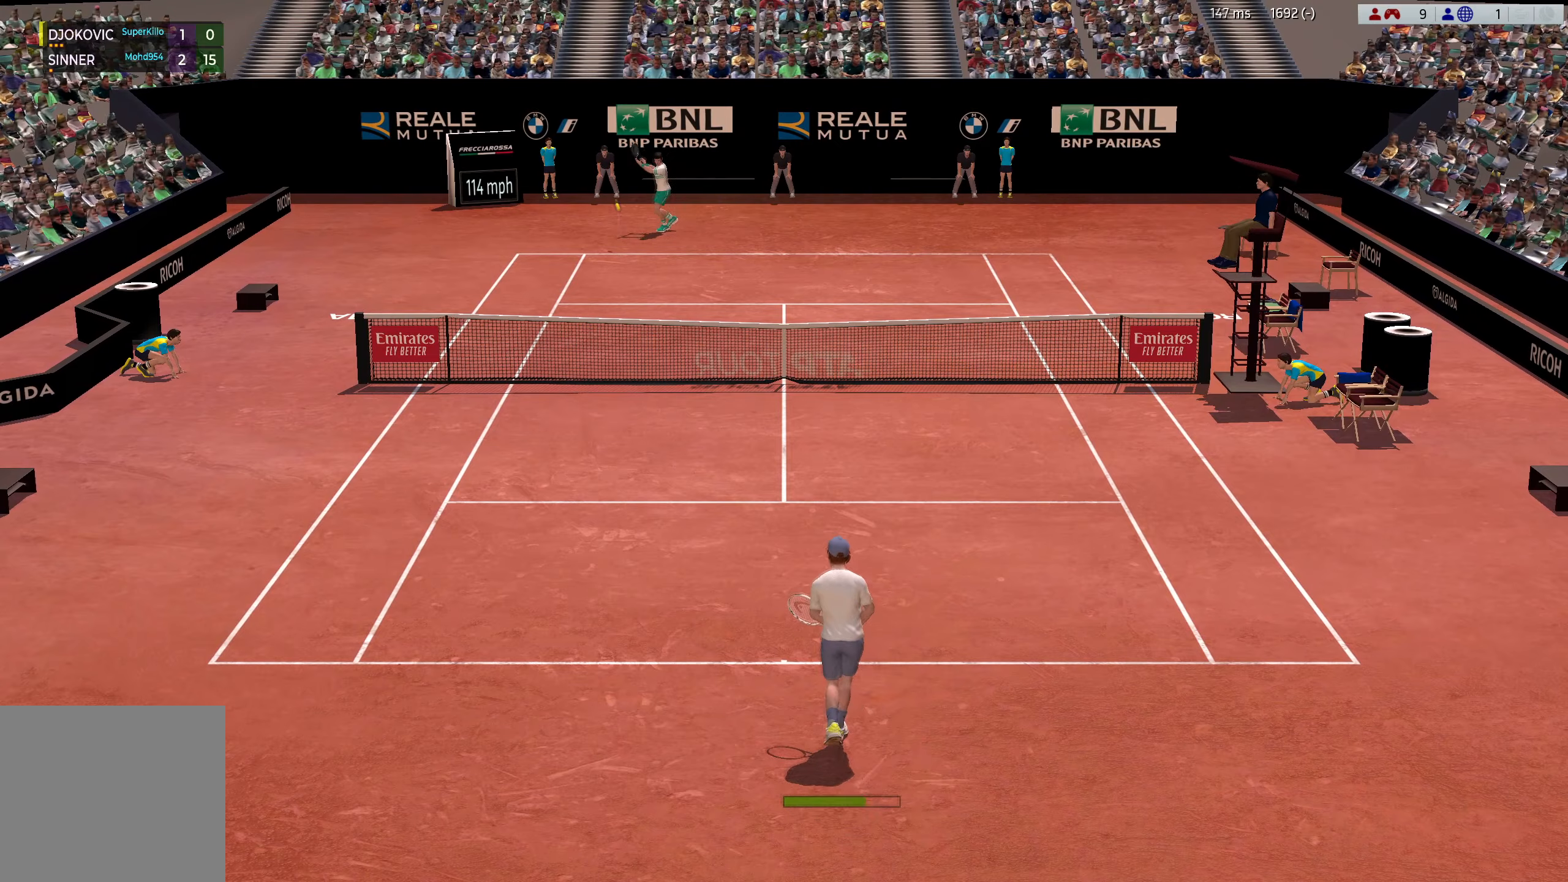
{"dt_ms": 500, "buttons": [], "left_stick": "down", "events": [[117, "left_stick", "right"], [217, "left_stick", "center"], [383, "left_stick", "down-right"], [450, "left_stick", "down"]]}
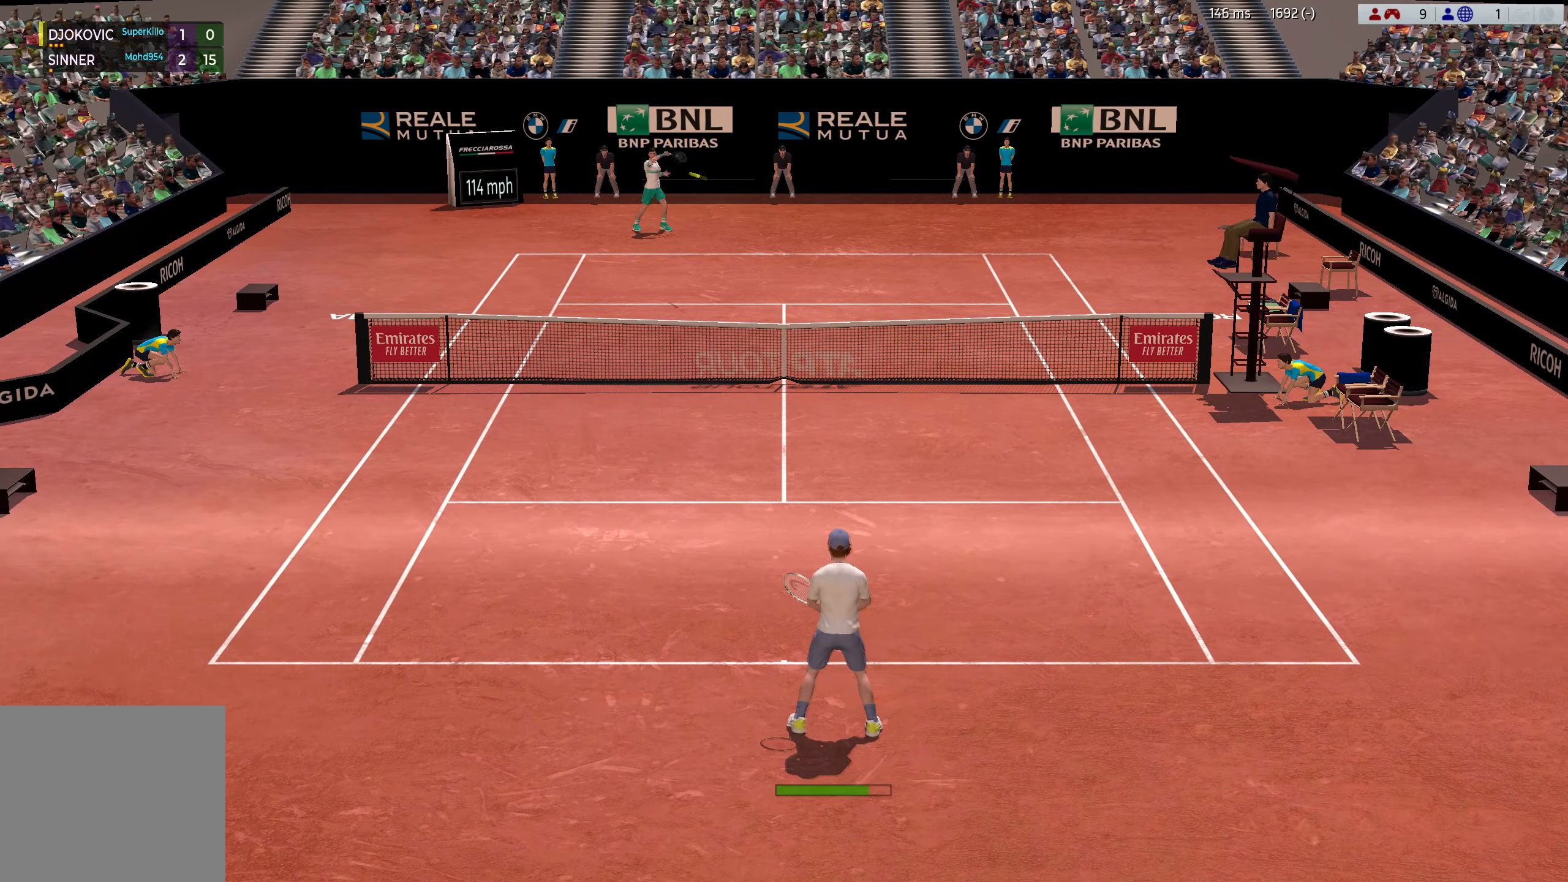
{"dt_ms": 501, "buttons": [], "left_stick": "right", "events": [[217, "left_stick", "right"]]}
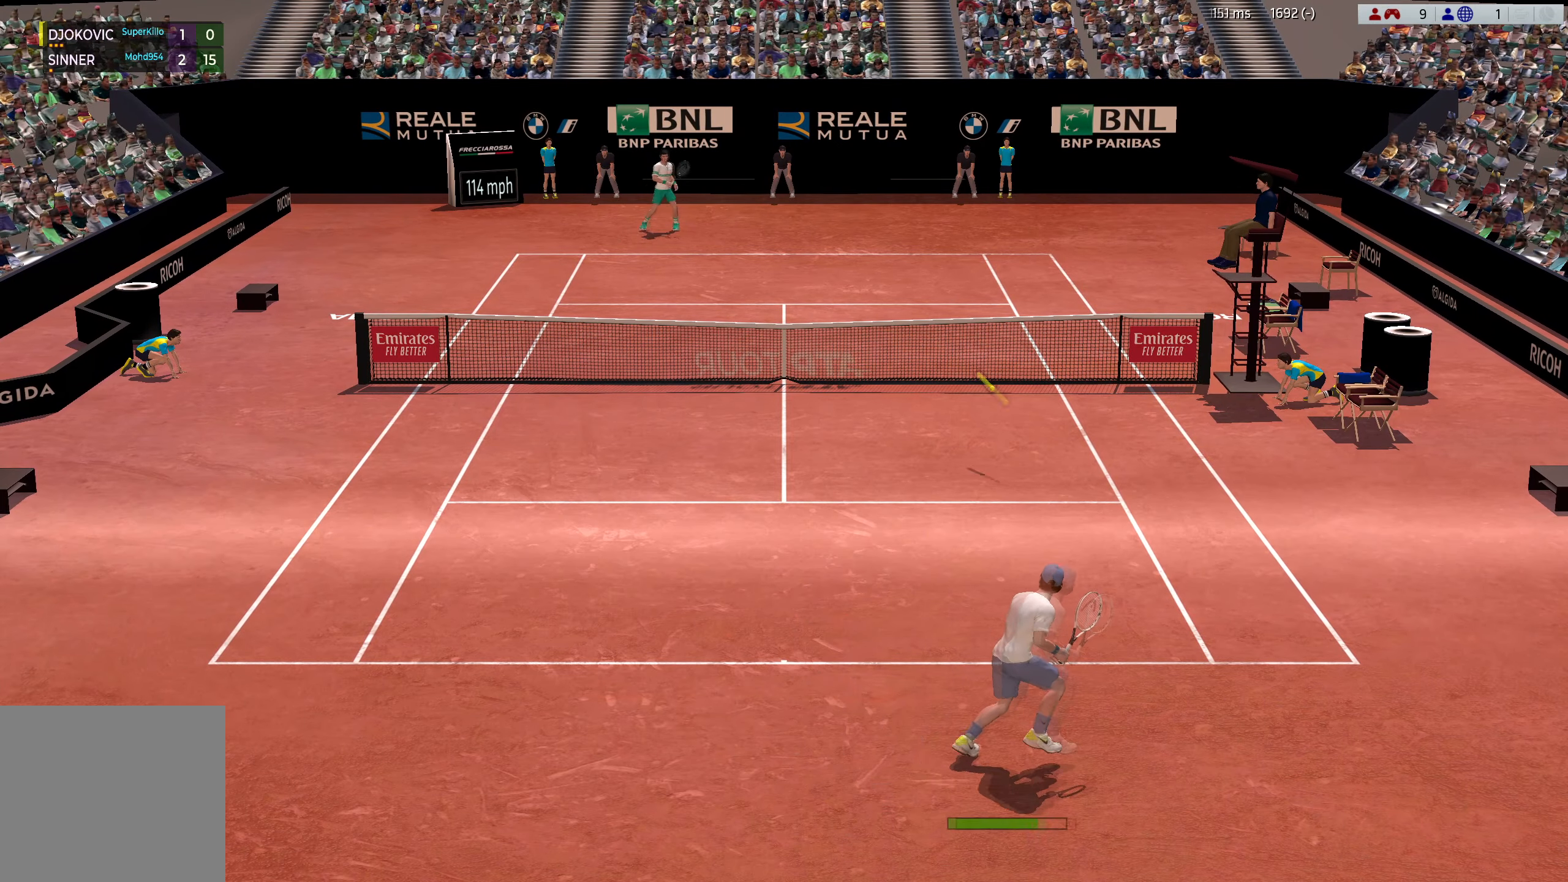
{"dt_ms": 500, "buttons": [], "left_stick": "center", "events": [[200, "B", "down"], [200, "L3", "down"], [200, "left_stick", "up-left"], [350, "B", "up"], [367, "L3", "up"], [383, "left_stick", "center"]]}
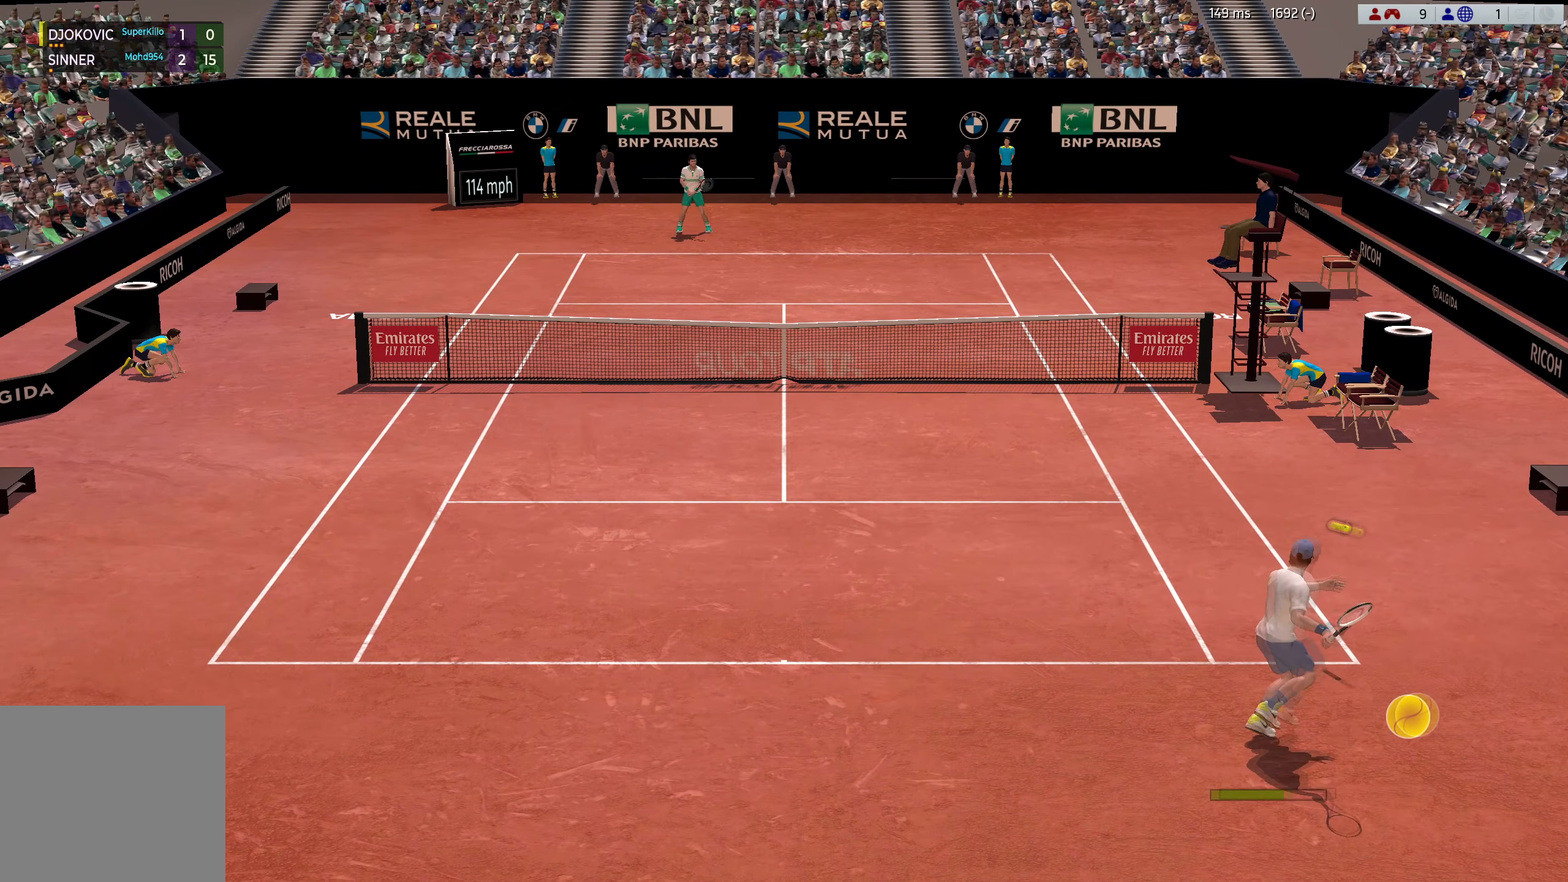
{"dt_ms": 501, "buttons": [], "left_stick": "left", "events": [[50, "B", "down"], [167, "B", "up"], [267, "left_stick", "left"]]}
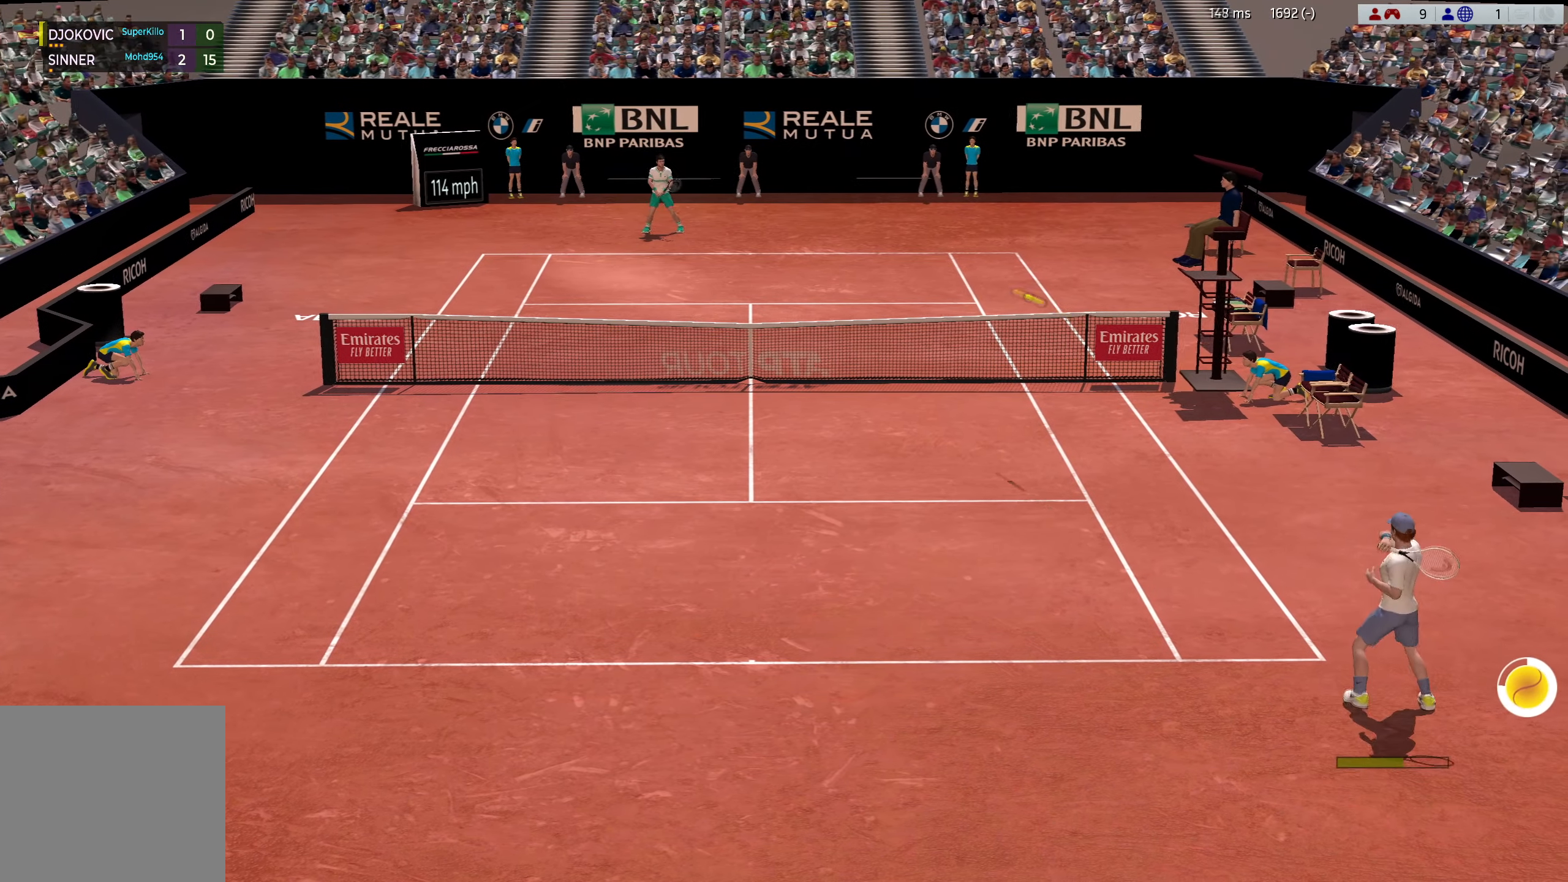
{"dt_ms": 500, "buttons": ["L3"], "left_stick": "left", "events": [[200, "L3", "down"]]}
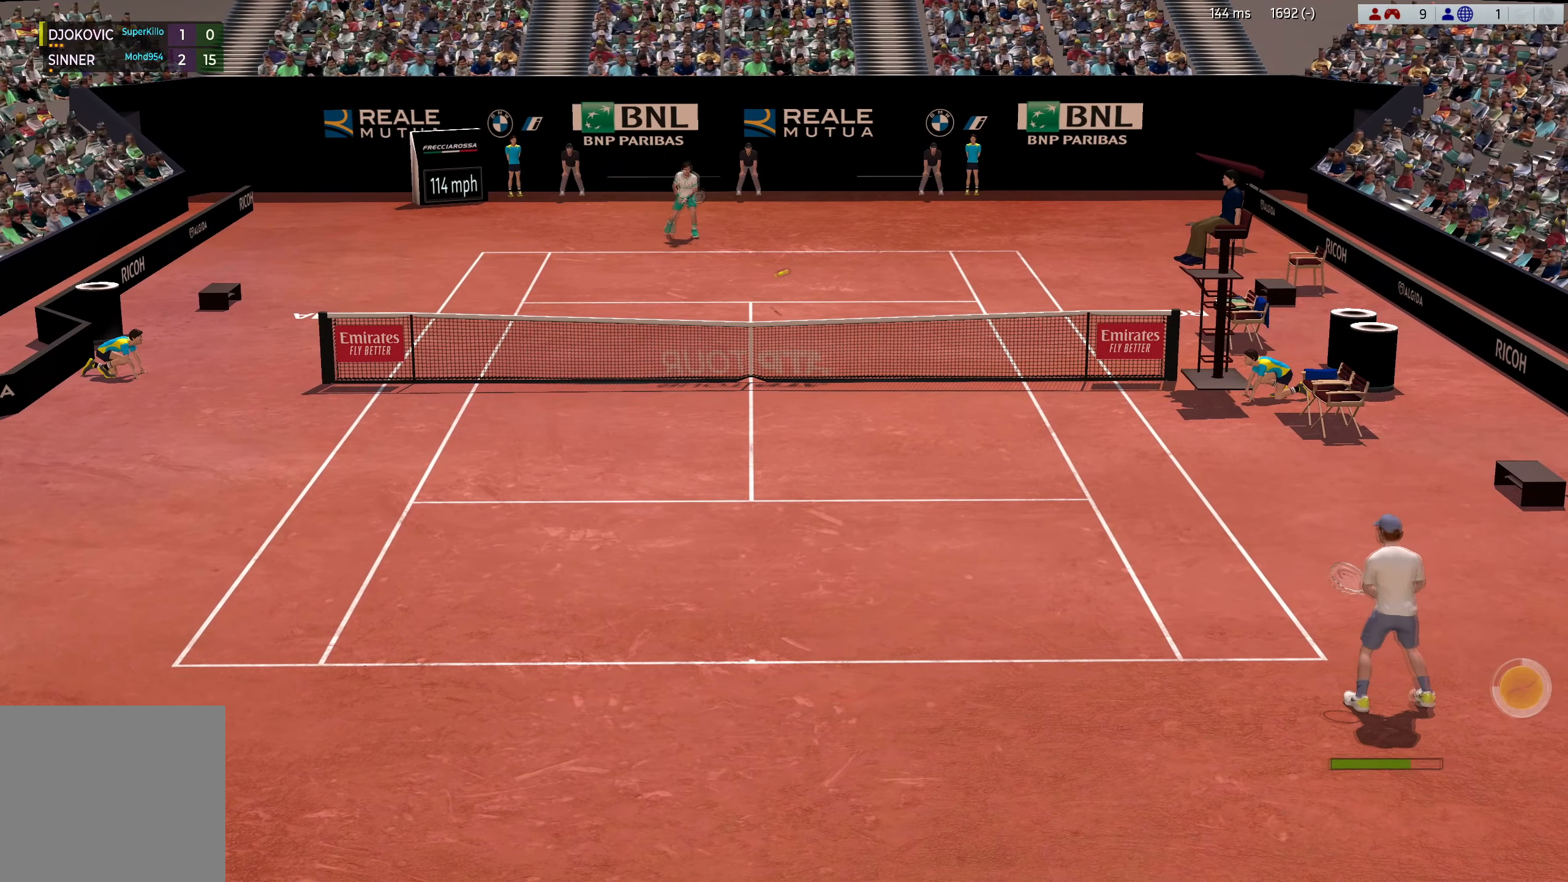
{"dt_ms": 501, "buttons": [], "left_stick": "down-left", "events": [[434, "L3", "up"], [434, "left_stick", "down-left"]]}
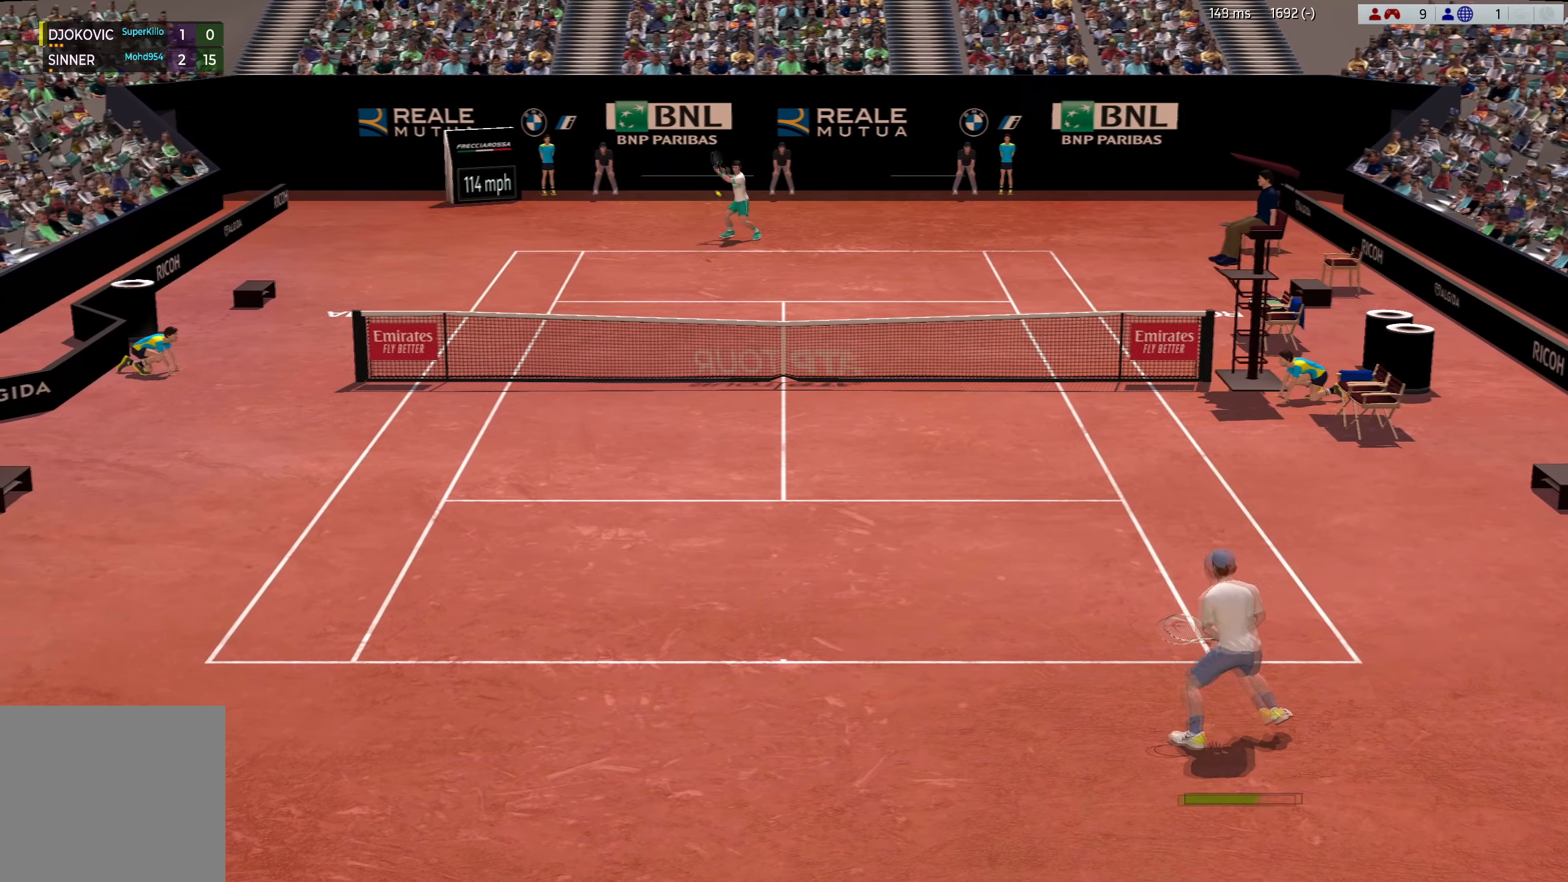
{"dt_ms": 500, "buttons": ["L2"], "left_stick": "down-right", "events": [[350, "L2", "down"], [367, "left_stick", "down"], [500, "left_stick", "down-right"]]}
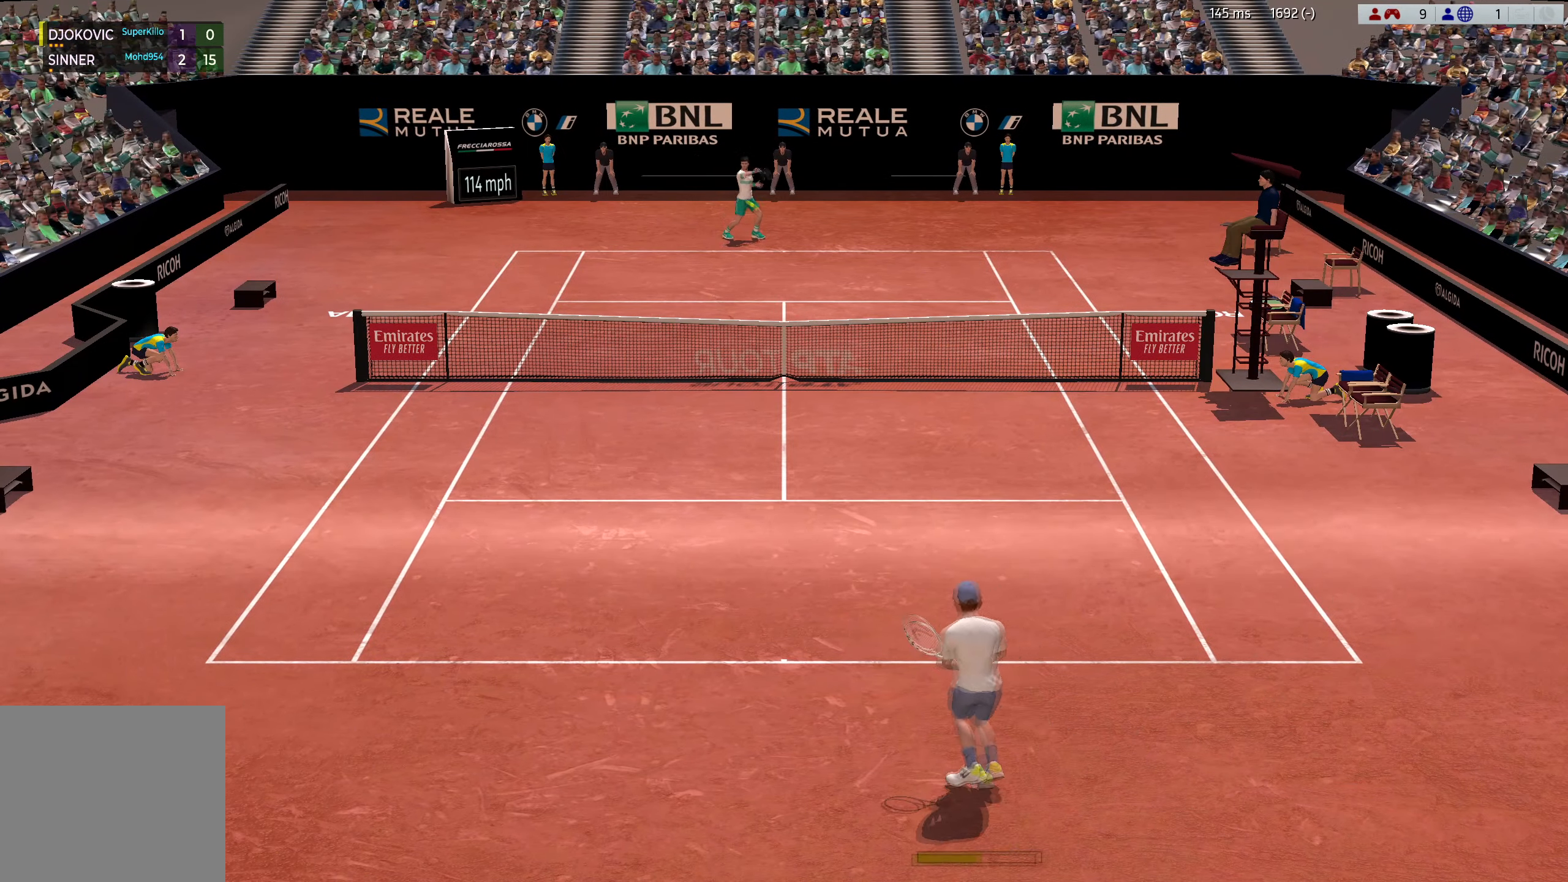
{"dt_ms": 501, "buttons": [], "left_stick": "right", "events": [[17, "L2", "up"], [200, "R2", "down"], [200, "left_stick", "right"], [384, "R2", "up"]]}
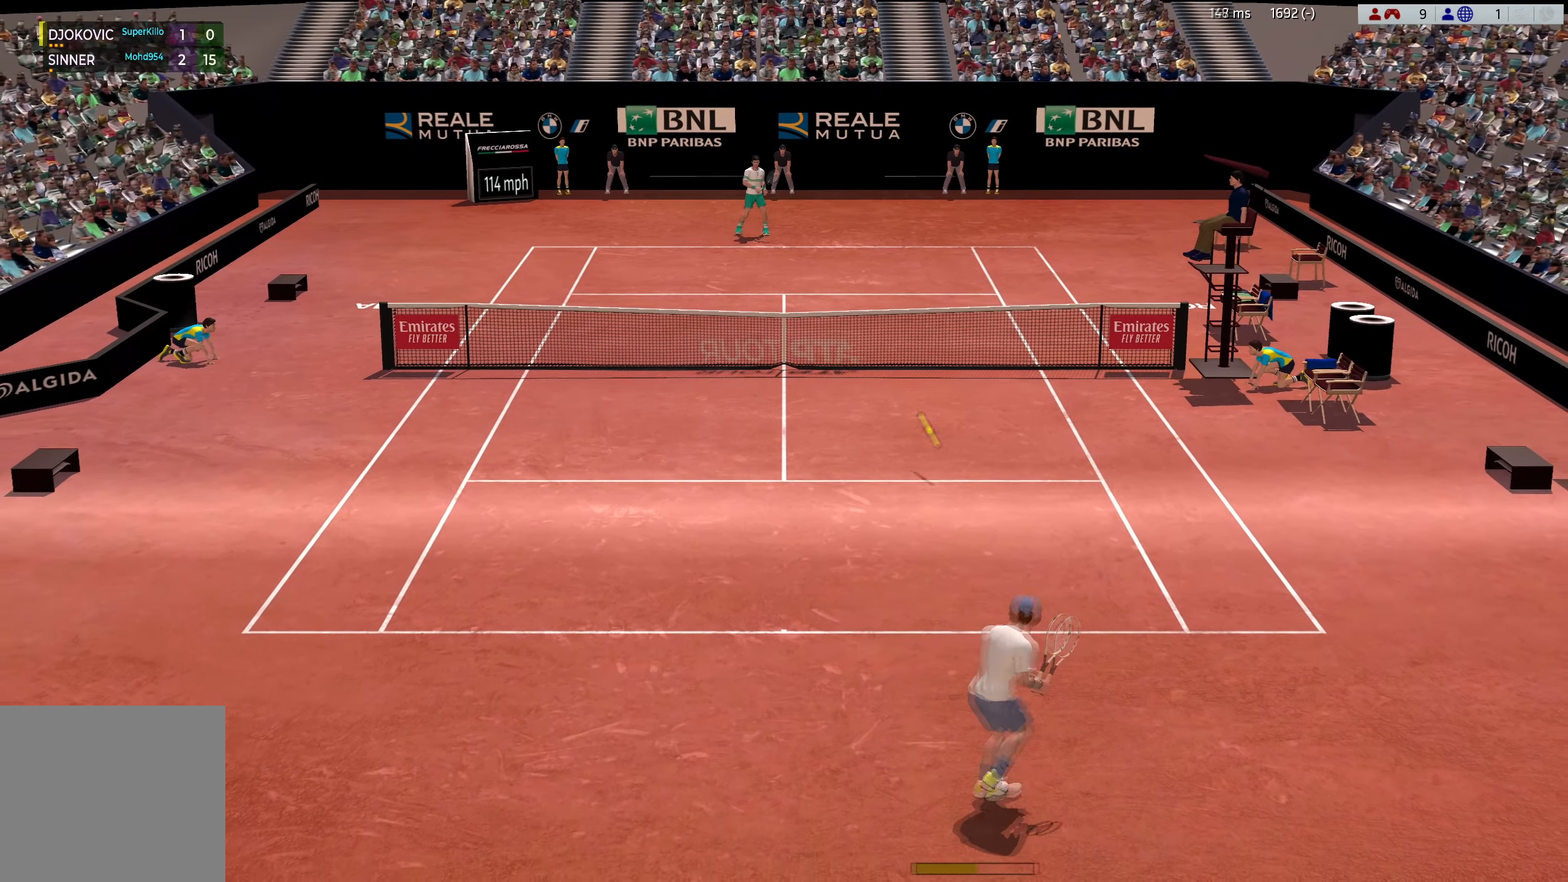
{"dt_ms": 500, "buttons": ["B", "L3"], "left_stick": "left", "events": [[16, "left_stick", "up-right"], [183, "B", "down"], [183, "L3", "down"], [183, "left_stick", "up-left"], [317, "left_stick", "left"]]}